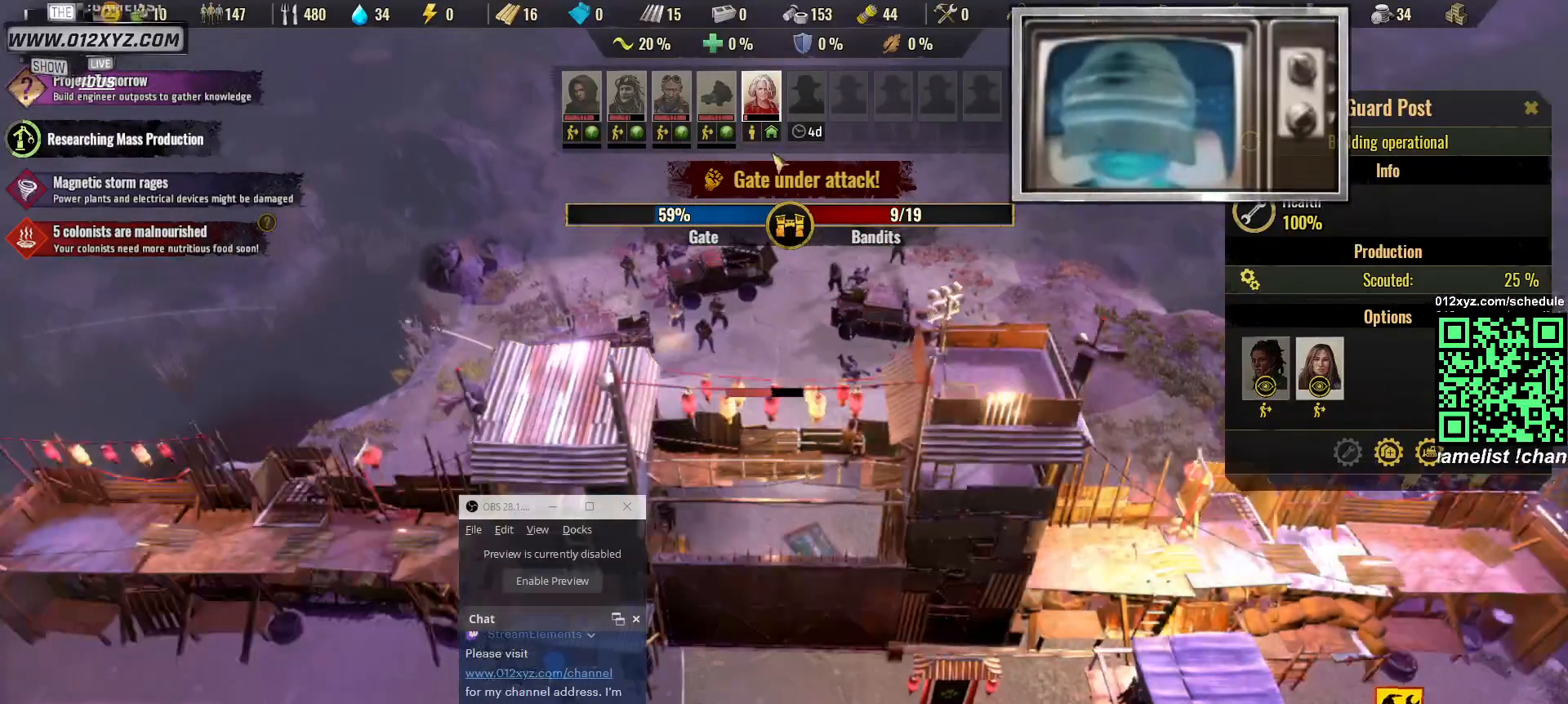
Gameplay with keyboard and mouse; each line is a JSON object with the keys and mouse buttons held at the frame after it. "events" lists presses ("down") and releases ("up") of "1", "2", "3", "4", "5", "a", "alt", "b", "c", "ctrl", "d", "e", "f", "g", "q", "r", "s", "shift", "space", "t", "tab", "v", "w", "x", "z", "mouse_left", "mouse_right", "mouse_mb4" and "mouse_mb5" between this image and that frame as [ms after this image, input, new state], when the widget could be followed in between. "mouse_left", "mouse_right", "mouse_mb4", "mouse_mb5" = the "left", "right", "mb4", "mb5" buttons of the "mouse" list. No other keys are recorded. Not read: mouse_move mouse_wheel.
{"keys": [], "mouse": [], "events": [[367, "mouse_left", "down"], [467, "mouse_left", "up"]]}
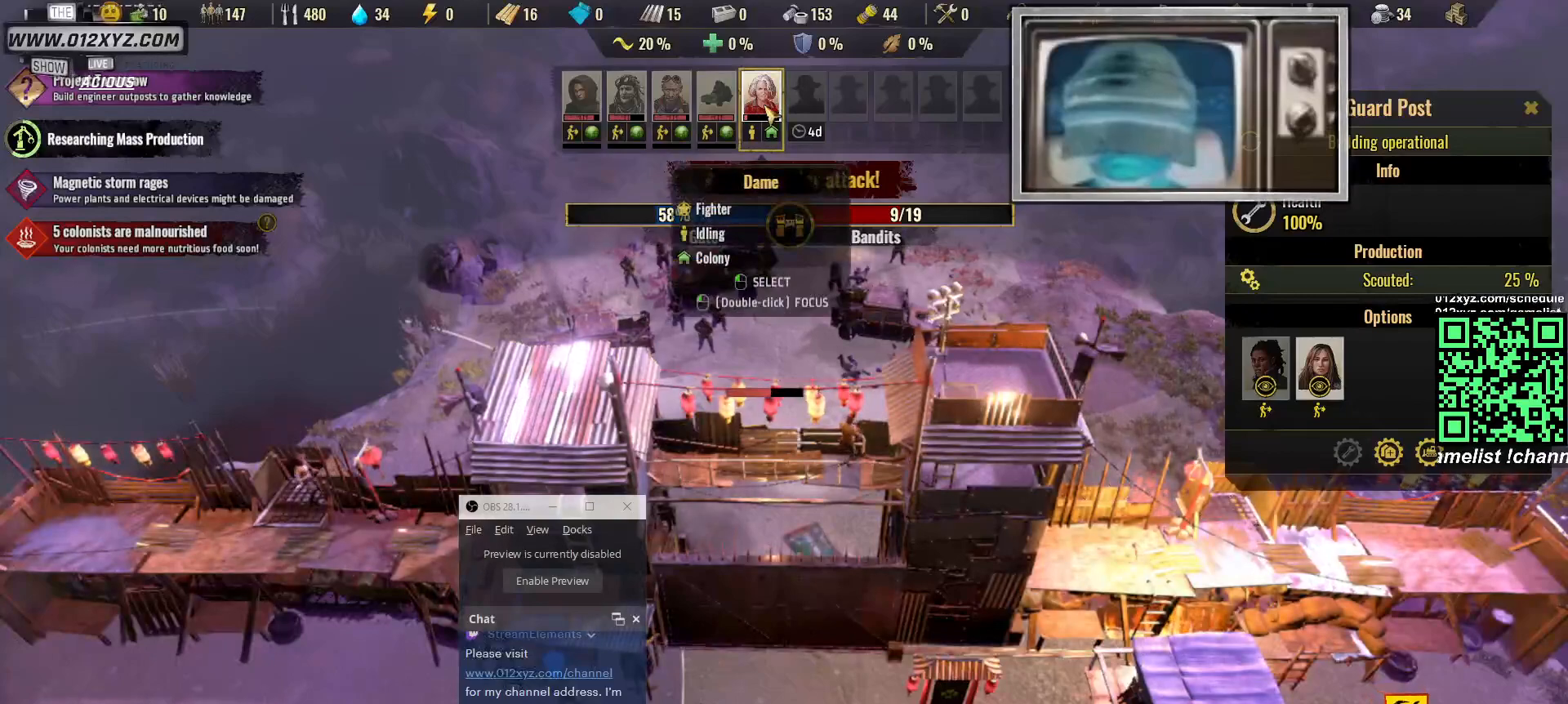
{"keys": [], "mouse": [], "events": [[67, "mouse_left", "down"], [167, "mouse_left", "up"]]}
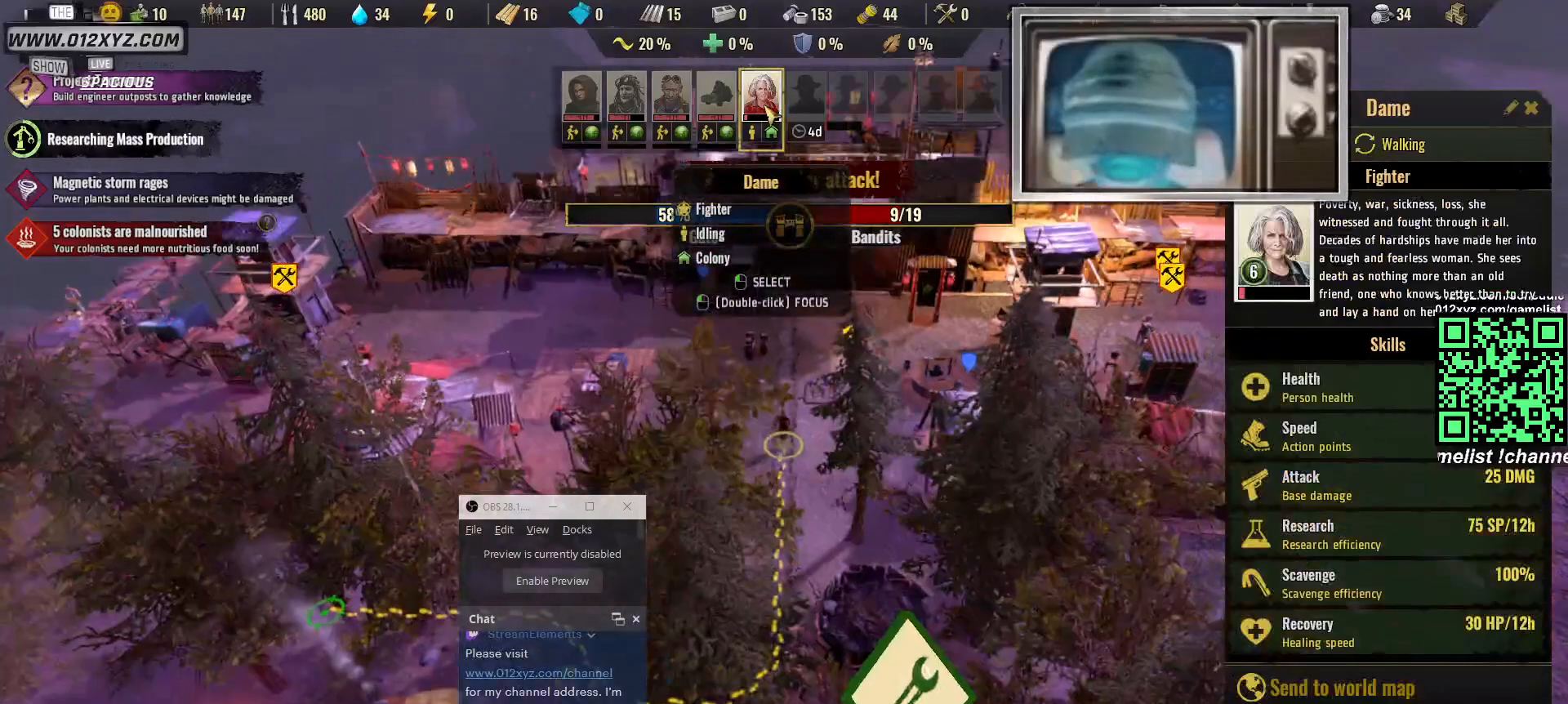
{"keys": ["s"], "mouse": [], "events": [[500, "s", "down"]]}
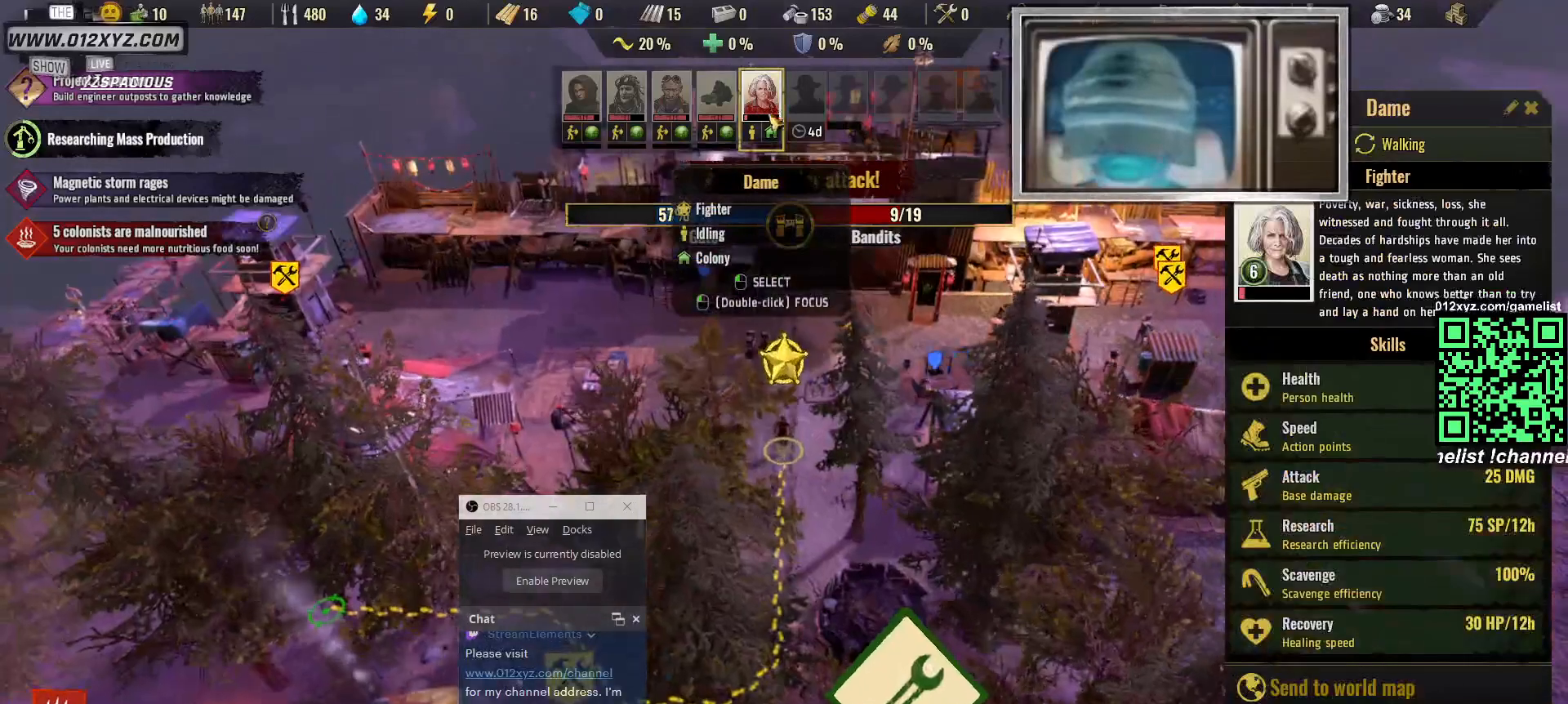
{"keys": ["s"], "mouse": [], "events": []}
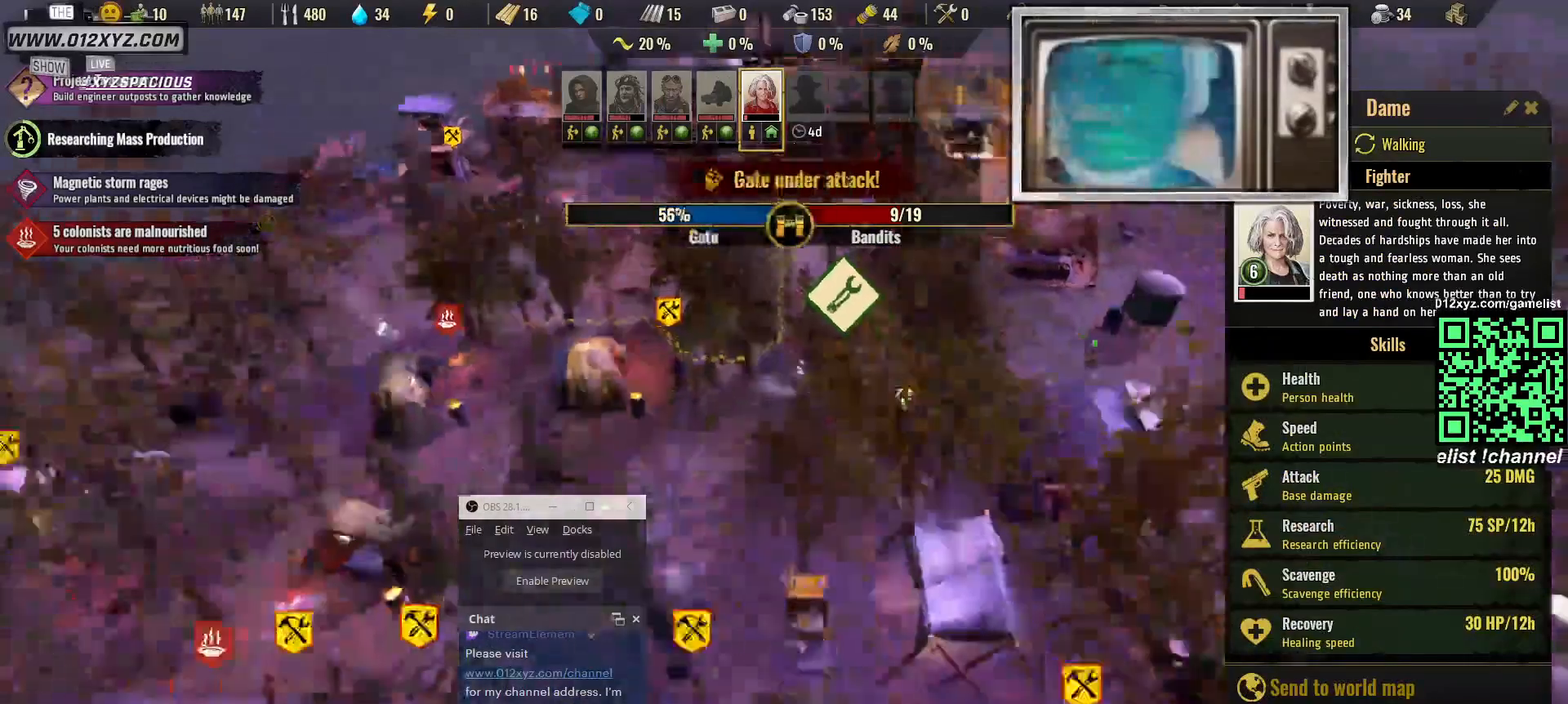
{"keys": ["s"], "mouse": [], "events": []}
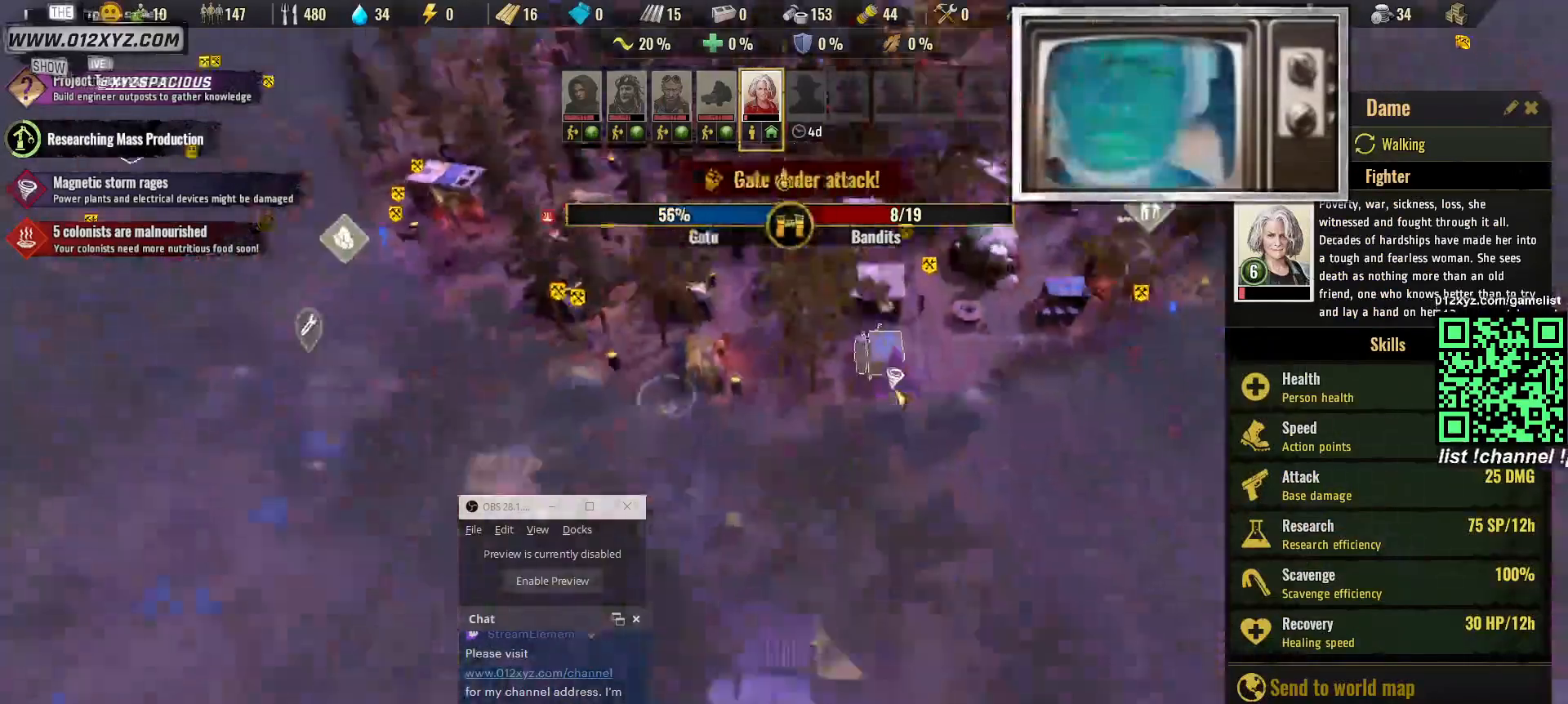
{"keys": ["s"], "mouse": [], "events": []}
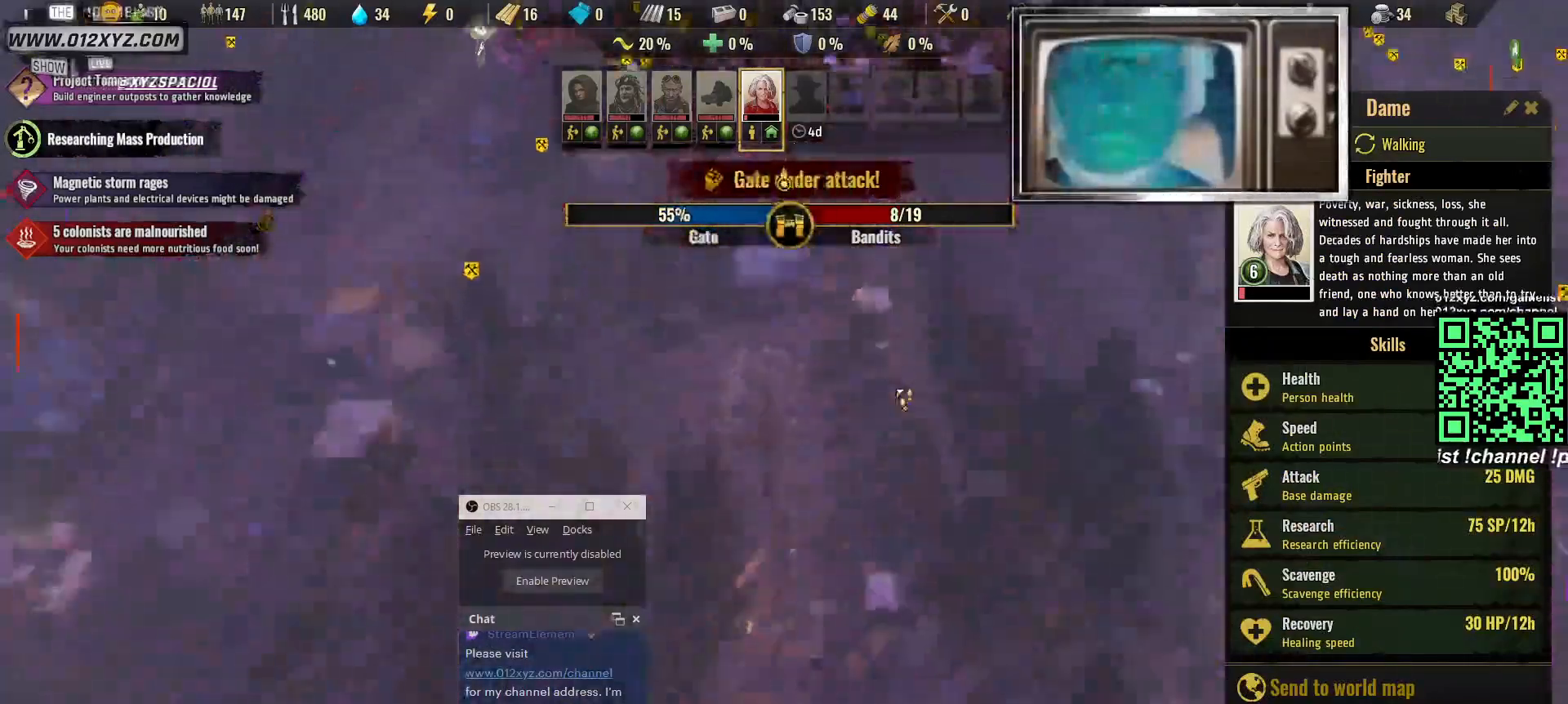
{"keys": ["s"], "mouse": [], "events": []}
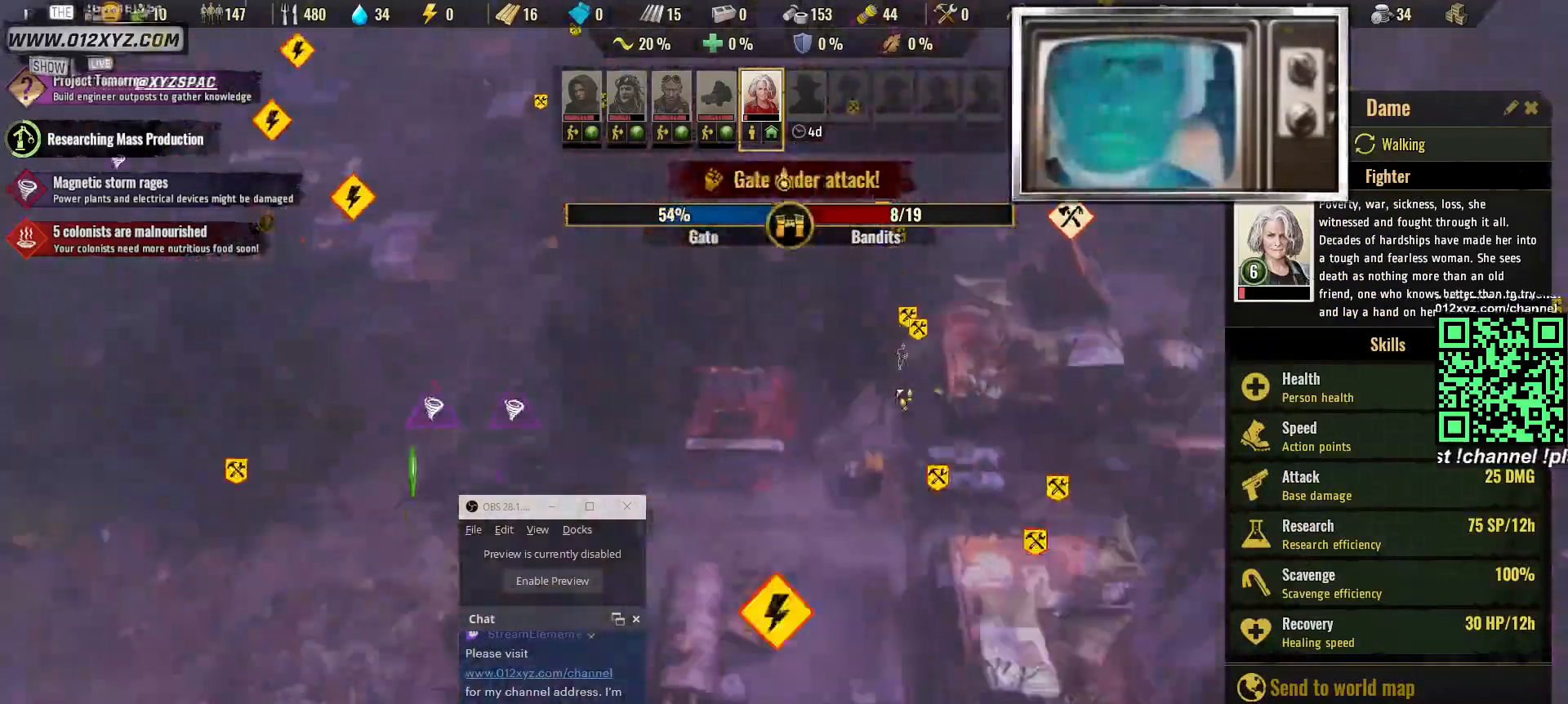
{"keys": ["s"], "mouse": [], "events": []}
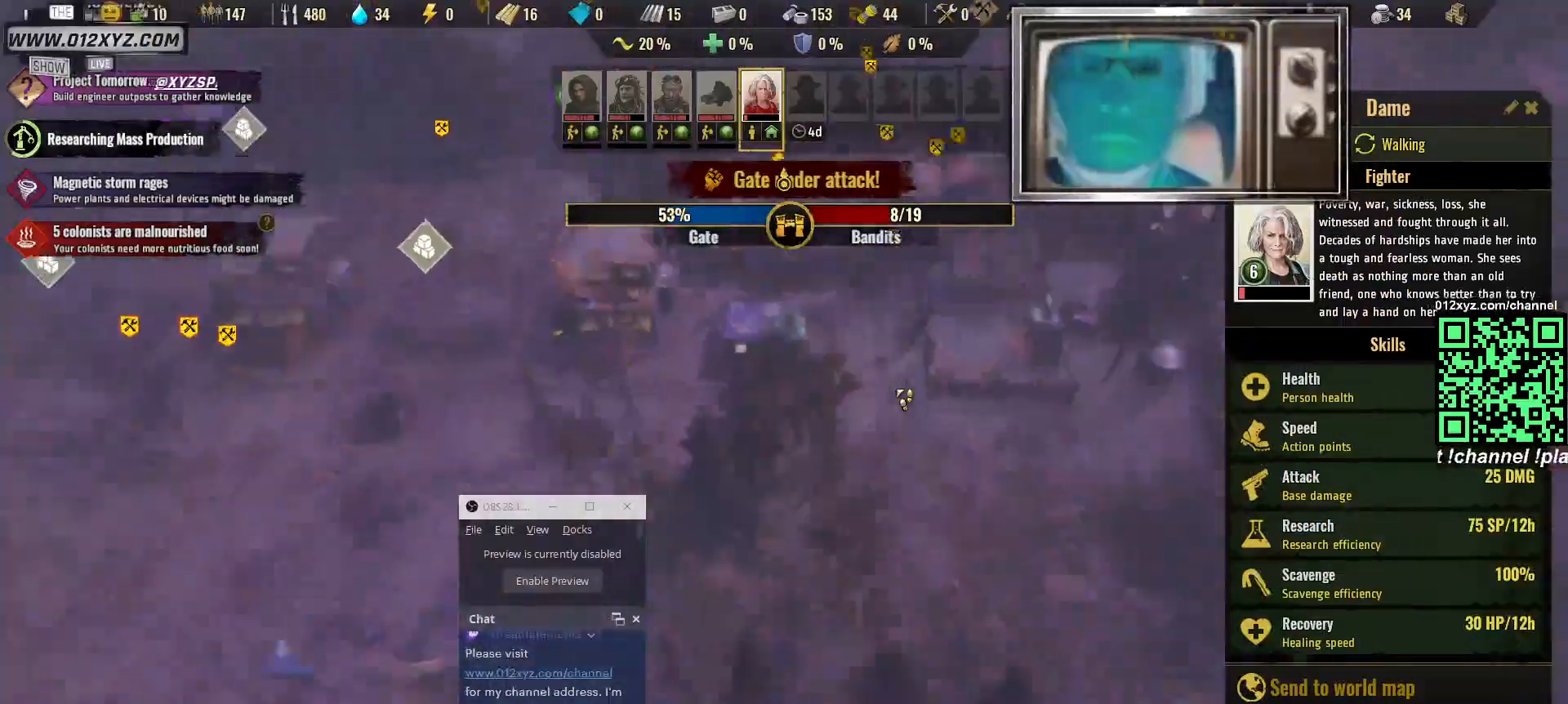
{"keys": [], "mouse": [], "events": [[400, "s", "up"]]}
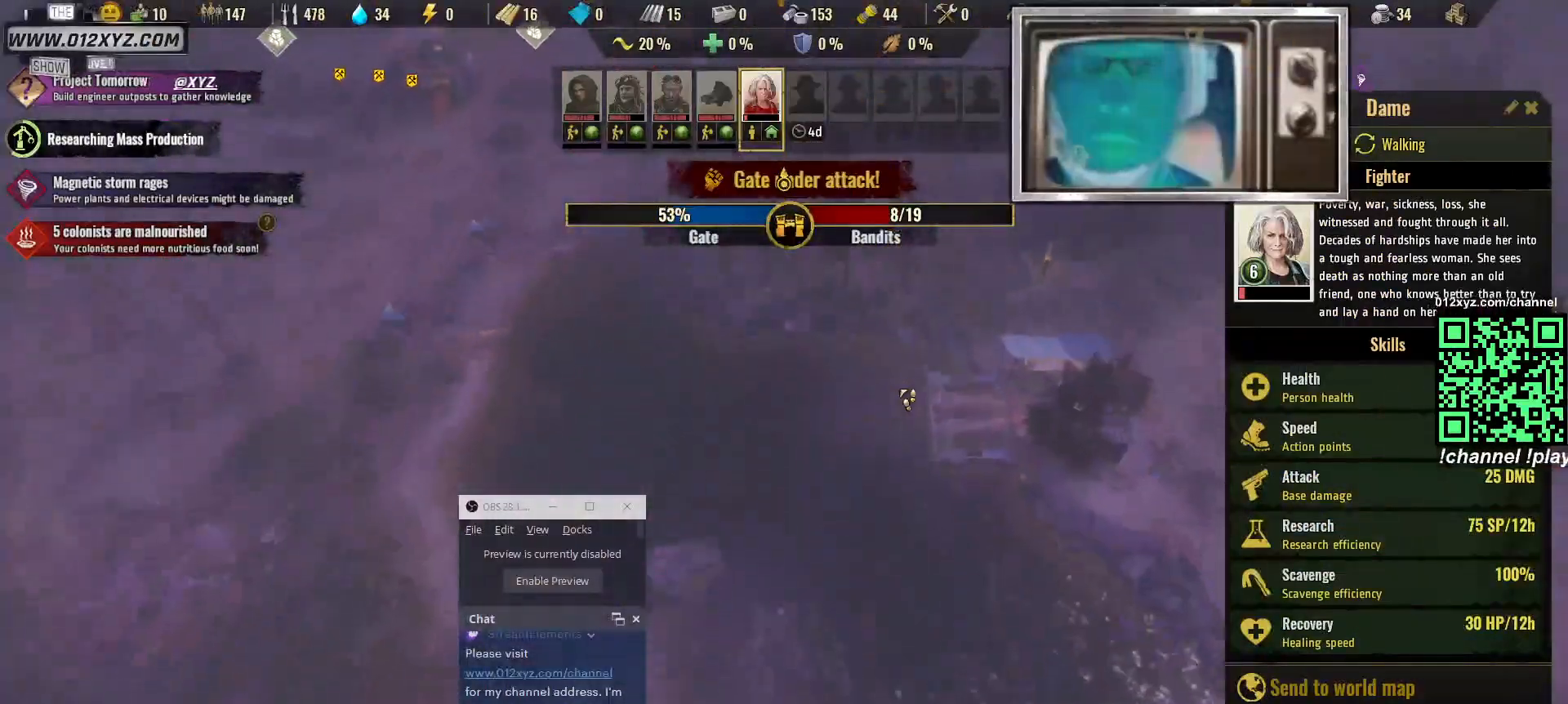
{"keys": [], "mouse": [], "events": []}
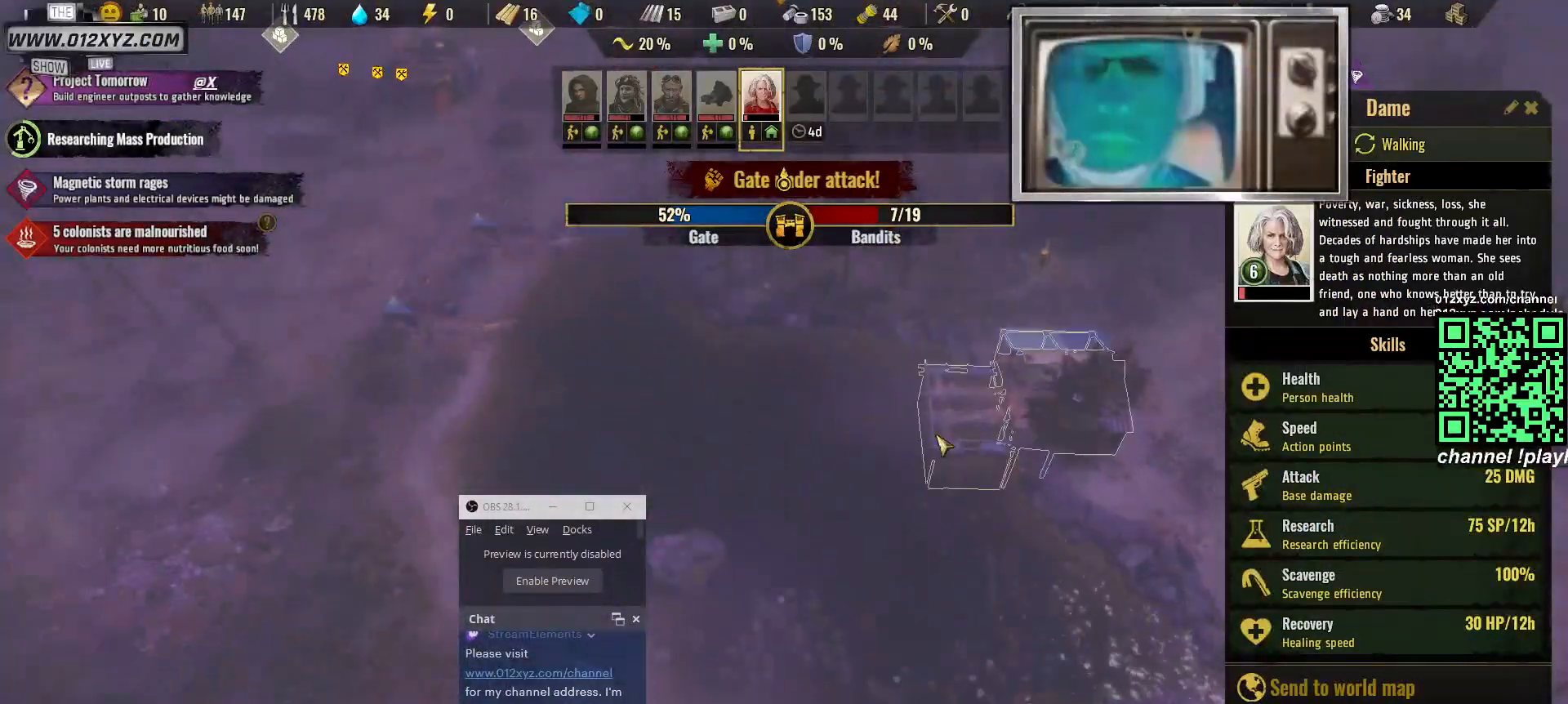
{"keys": [], "mouse": [], "events": [[67, "d", "down"], [200, "d", "up"]]}
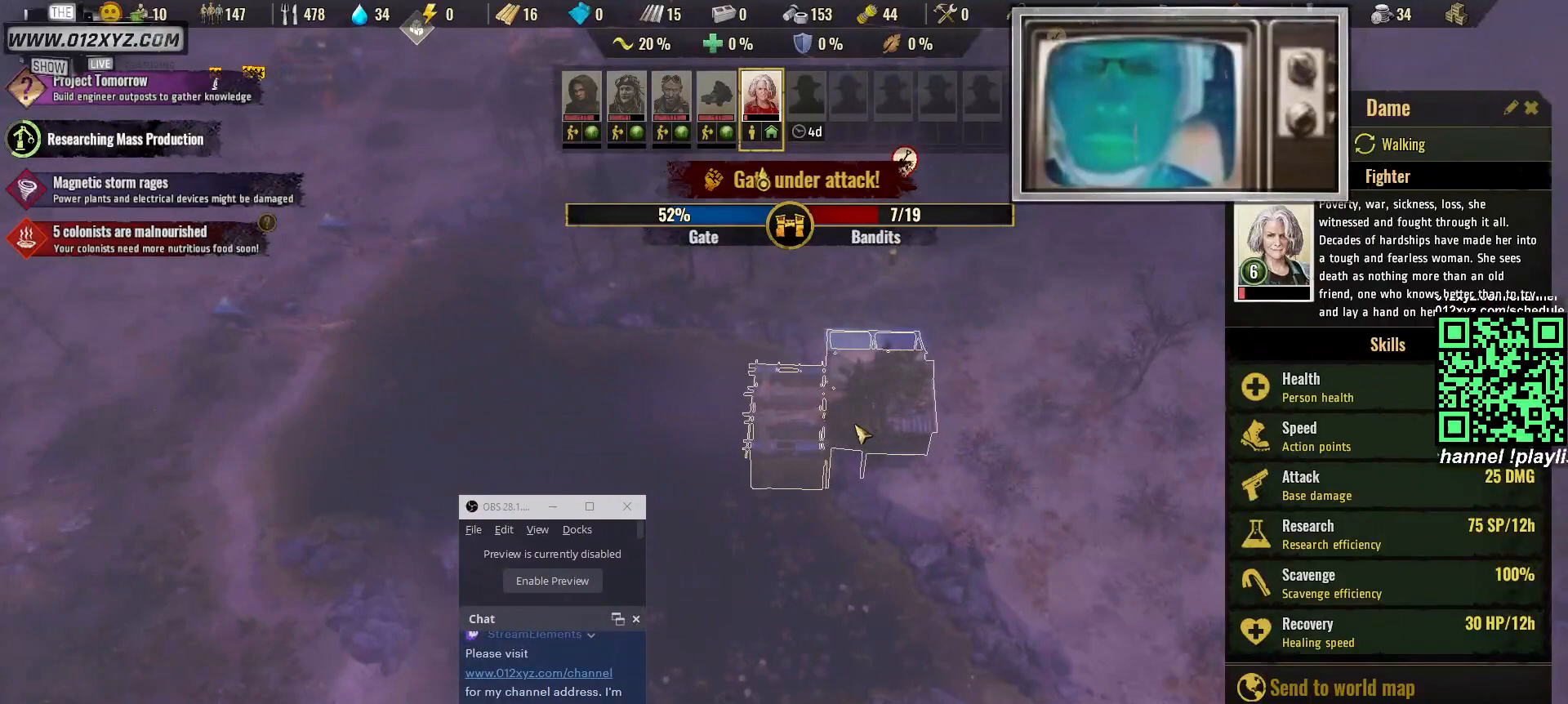
{"keys": [], "mouse": [], "events": []}
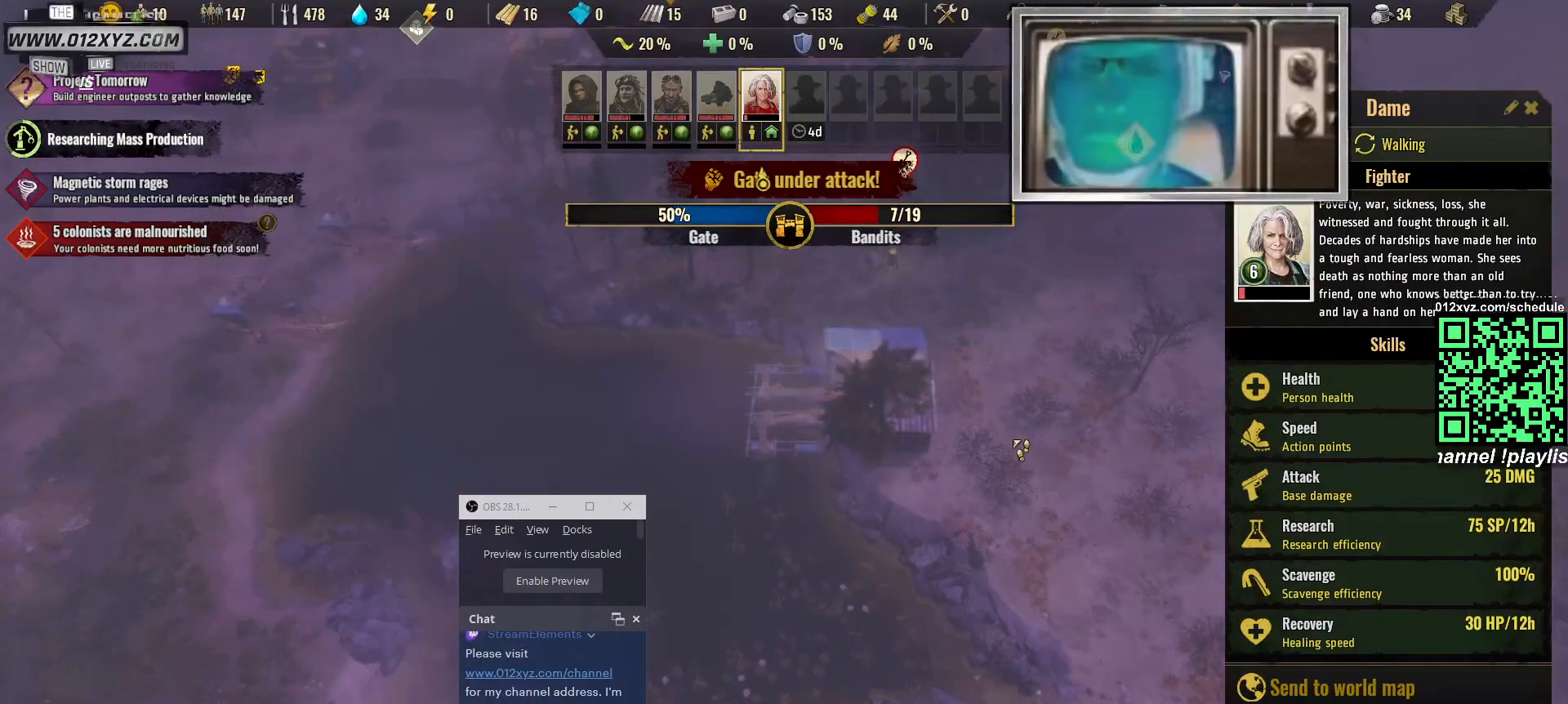
{"keys": [], "mouse": [], "events": [[100, "mouse_right", "down"], [200, "mouse_right", "up"], [300, "mouse_right", "down"], [400, "mouse_right", "up"]]}
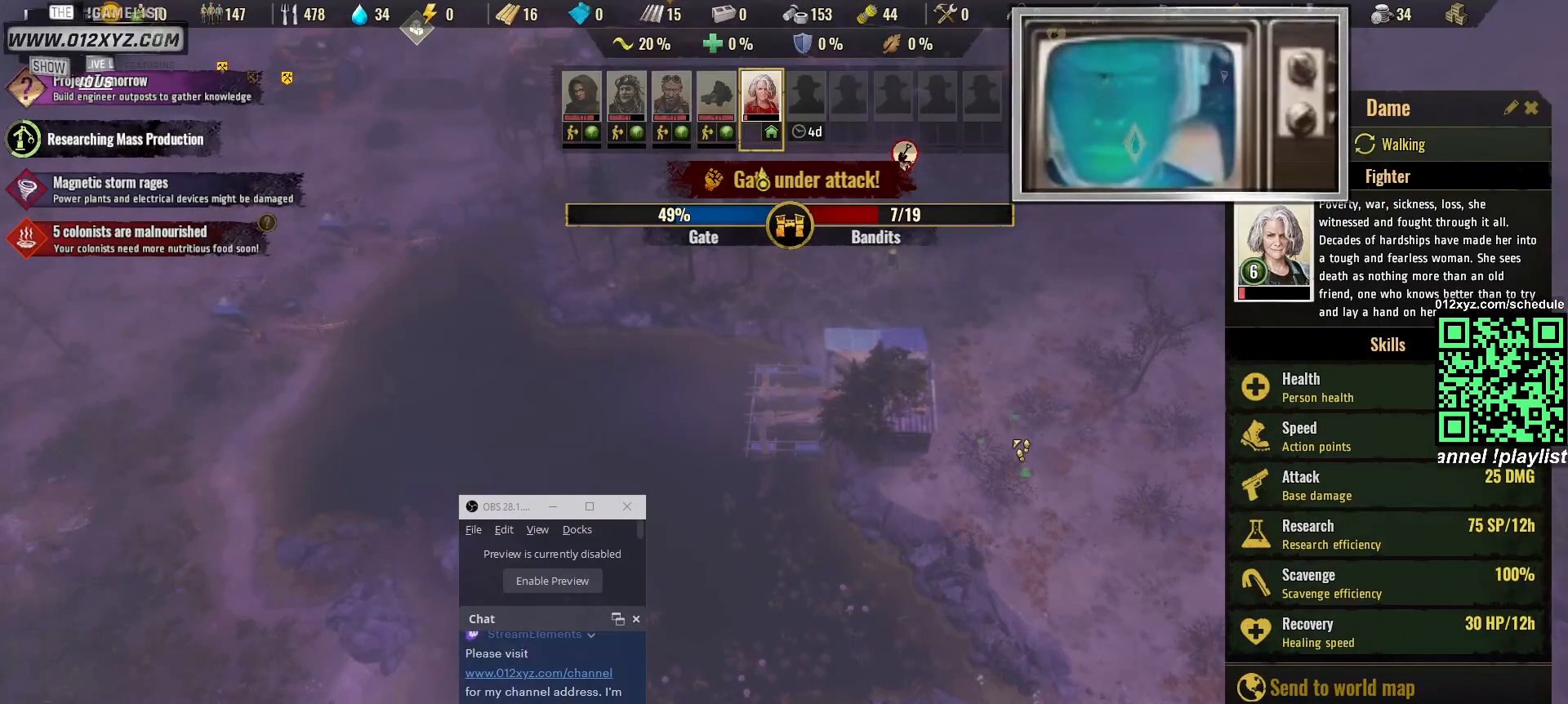
{"keys": [], "mouse": []}
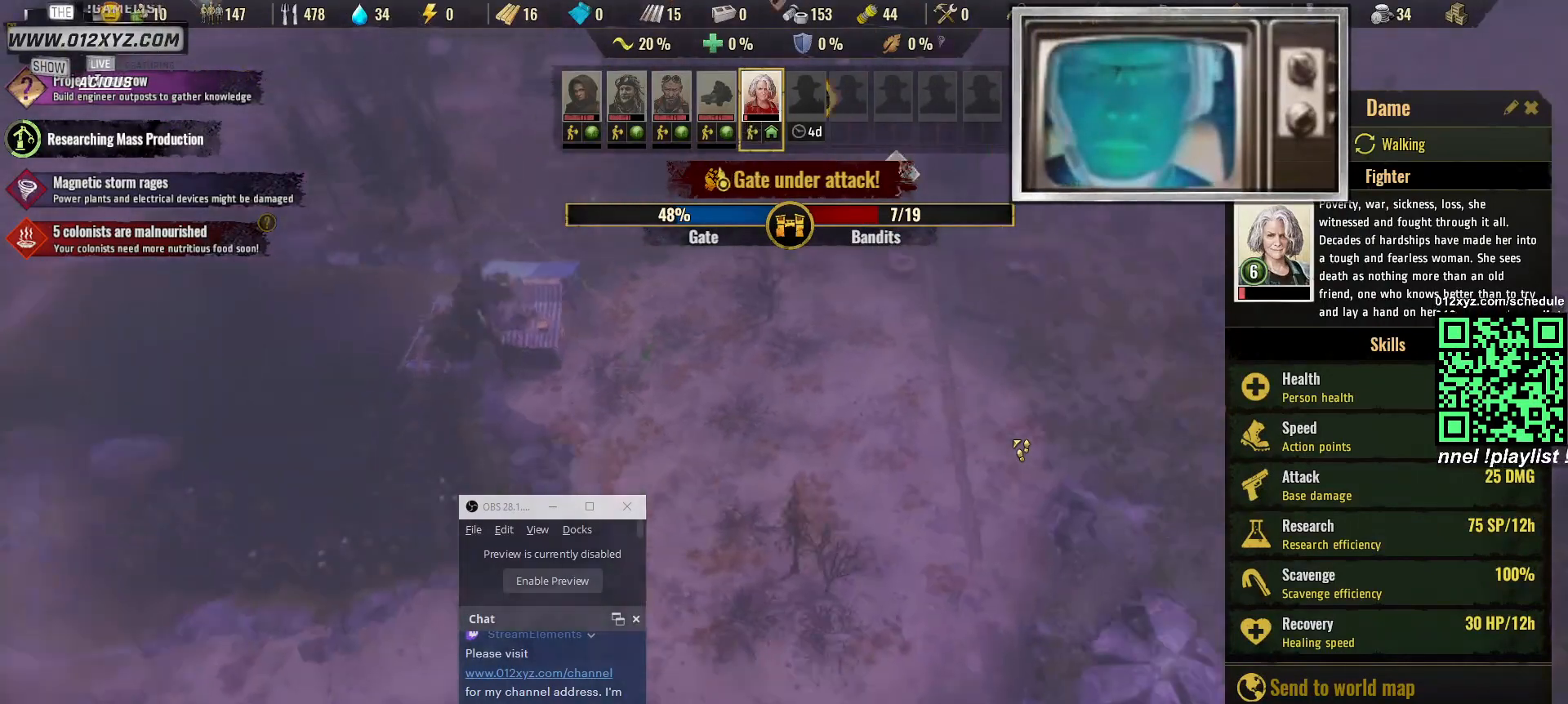
{"keys": [], "mouse": [], "events": []}
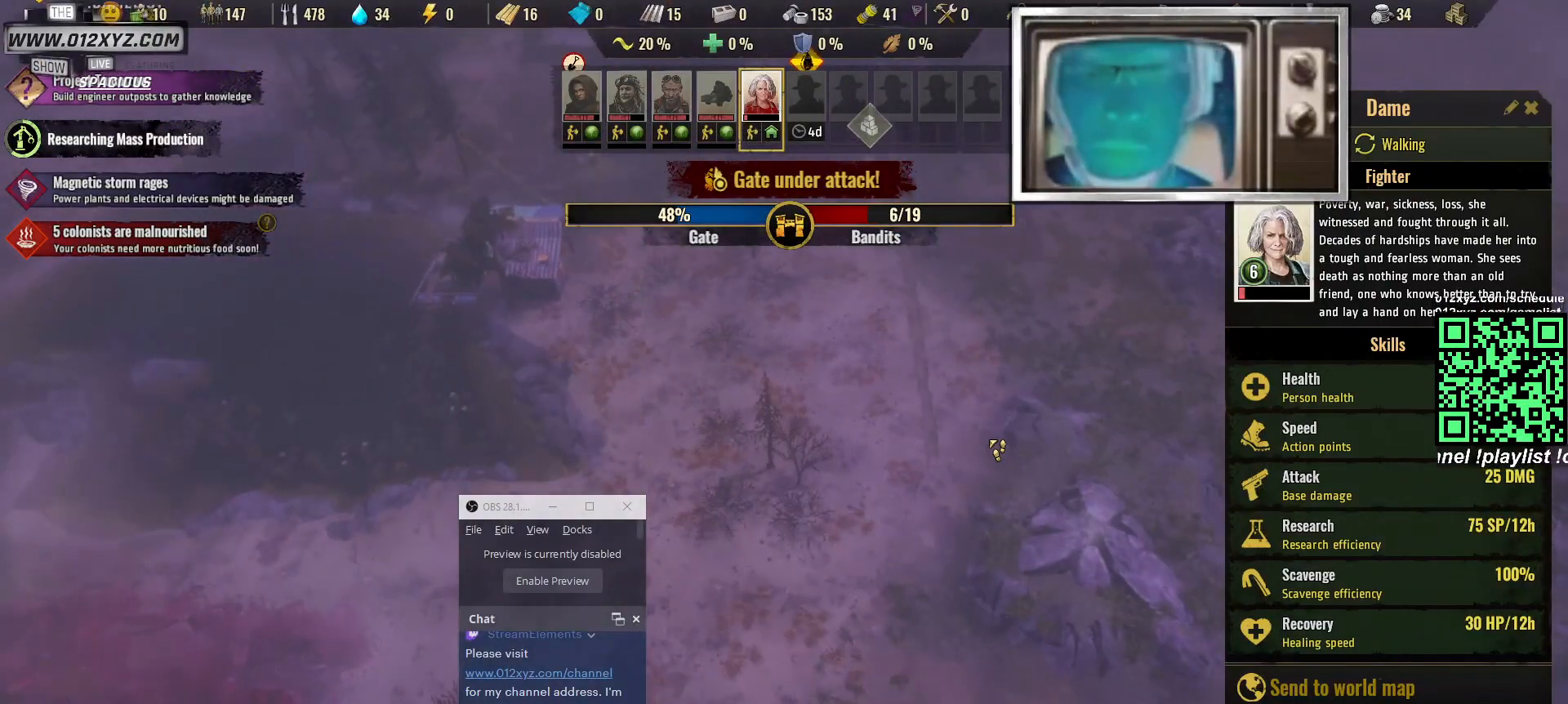
{"keys": ["s"], "mouse": [], "events": [[167, "s", "down"]]}
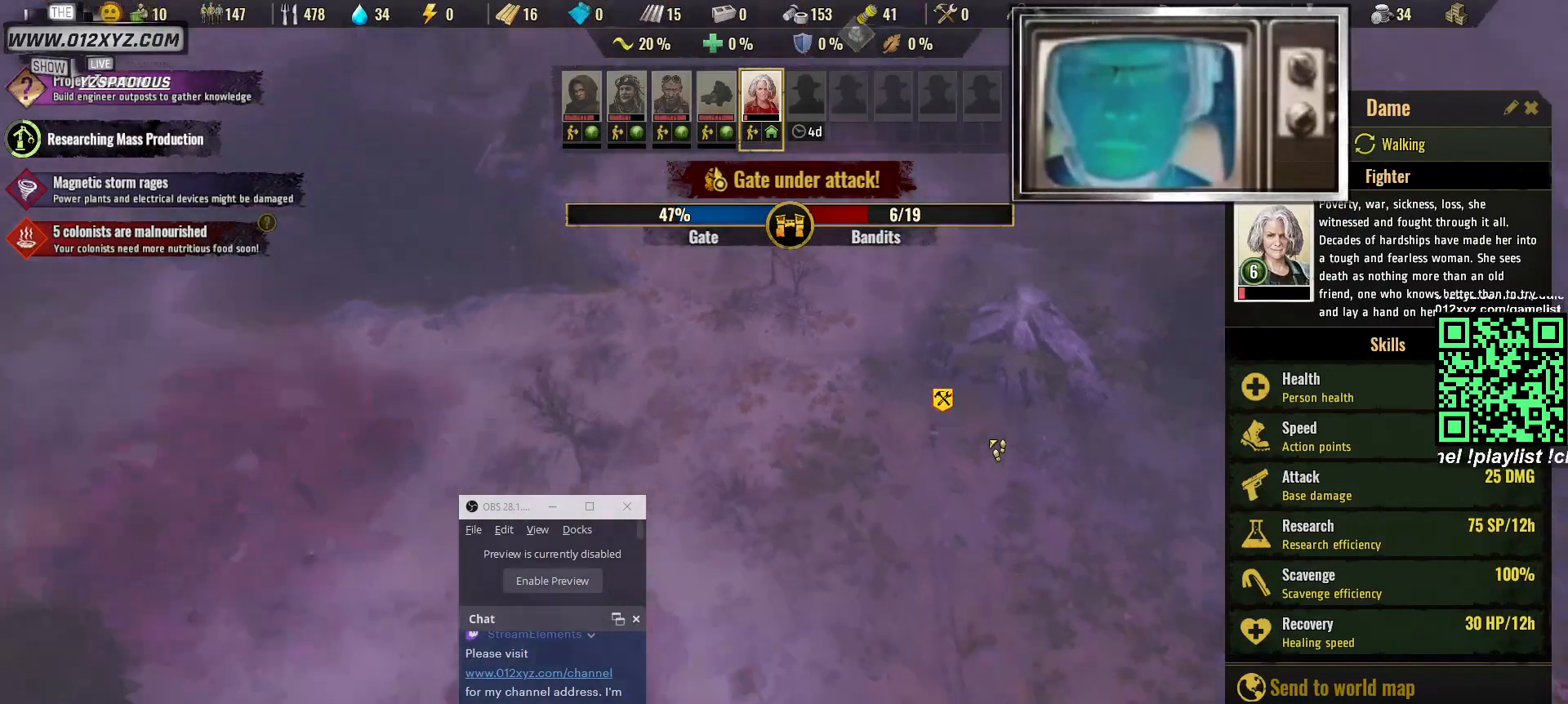
{"keys": ["s"], "mouse": [], "events": []}
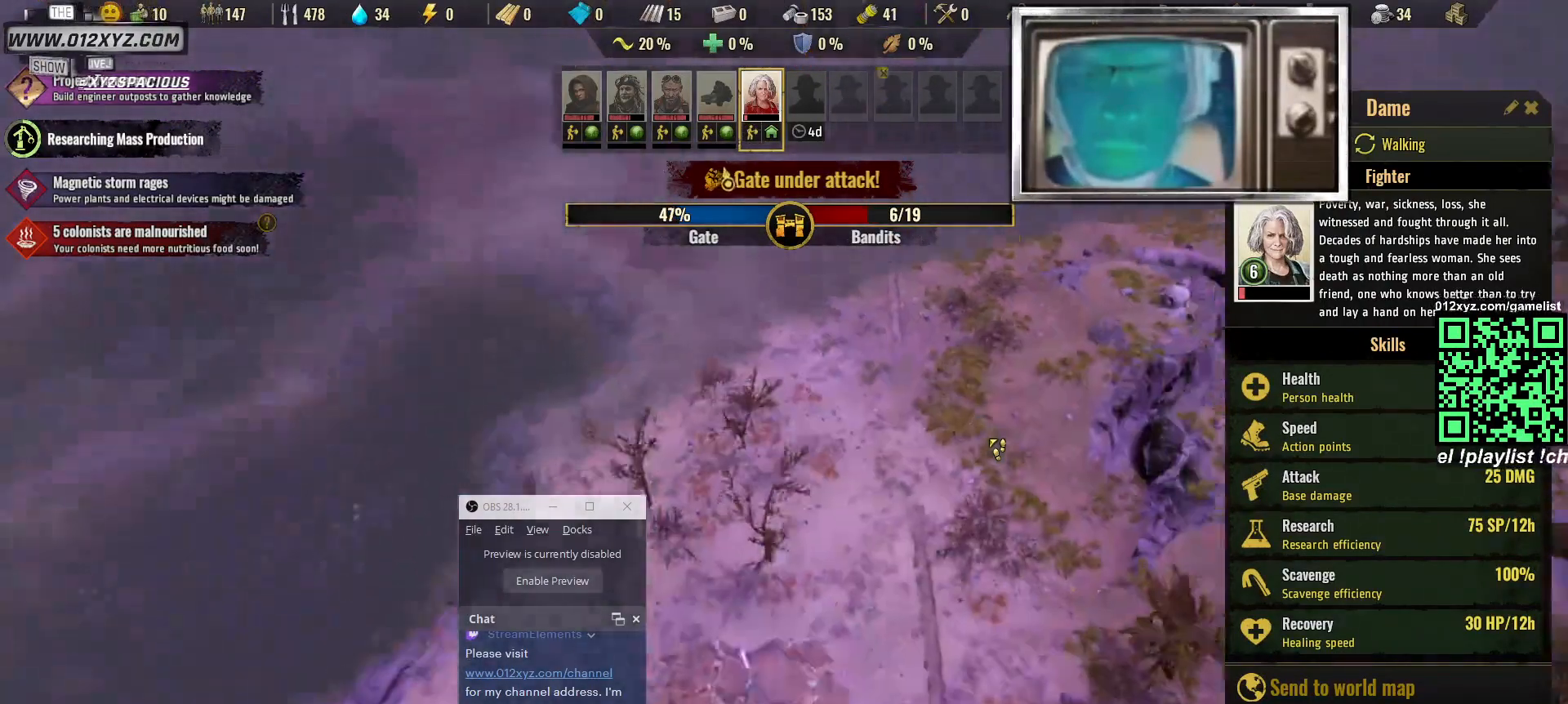
{"keys": ["s"], "mouse": [], "events": []}
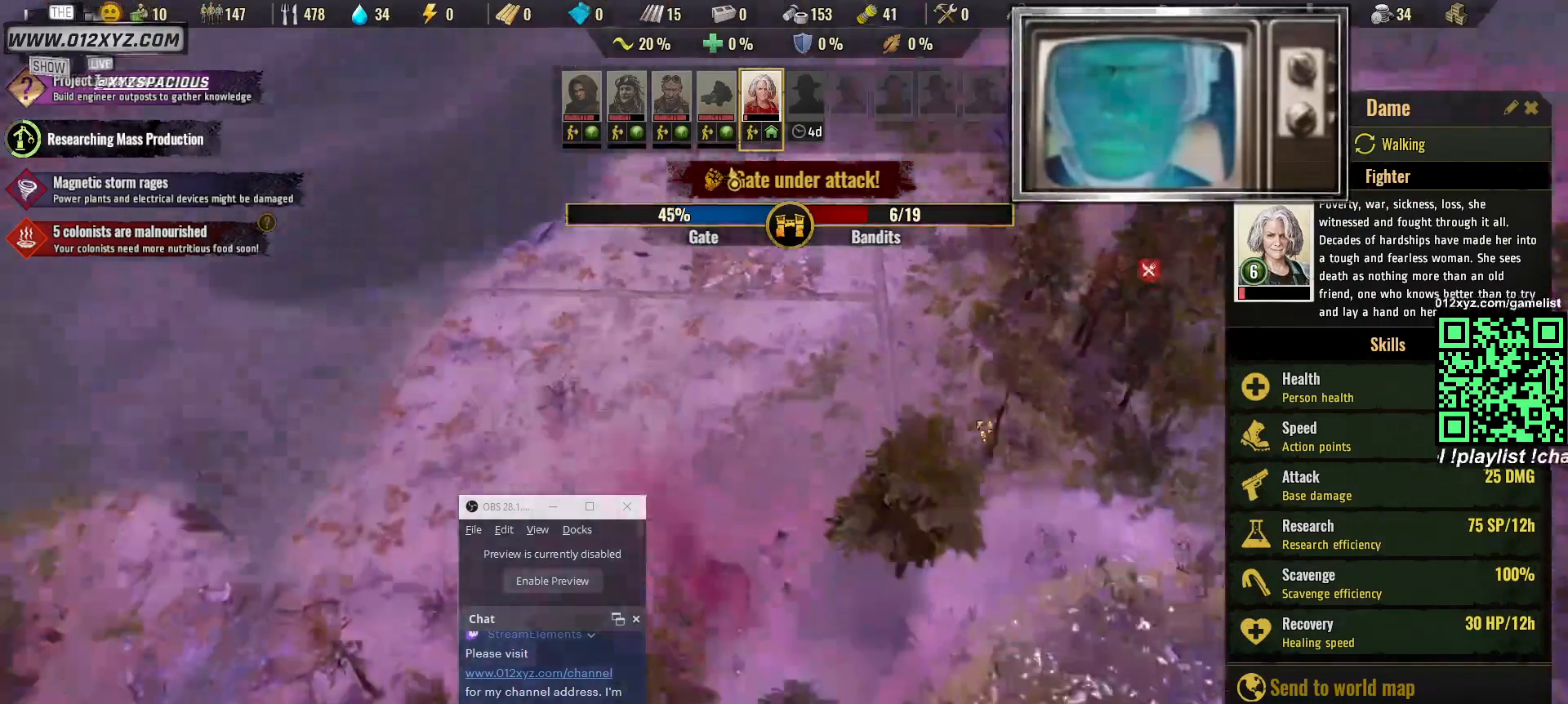
{"keys": [], "mouse": [], "events": [[233, "s", "up"]]}
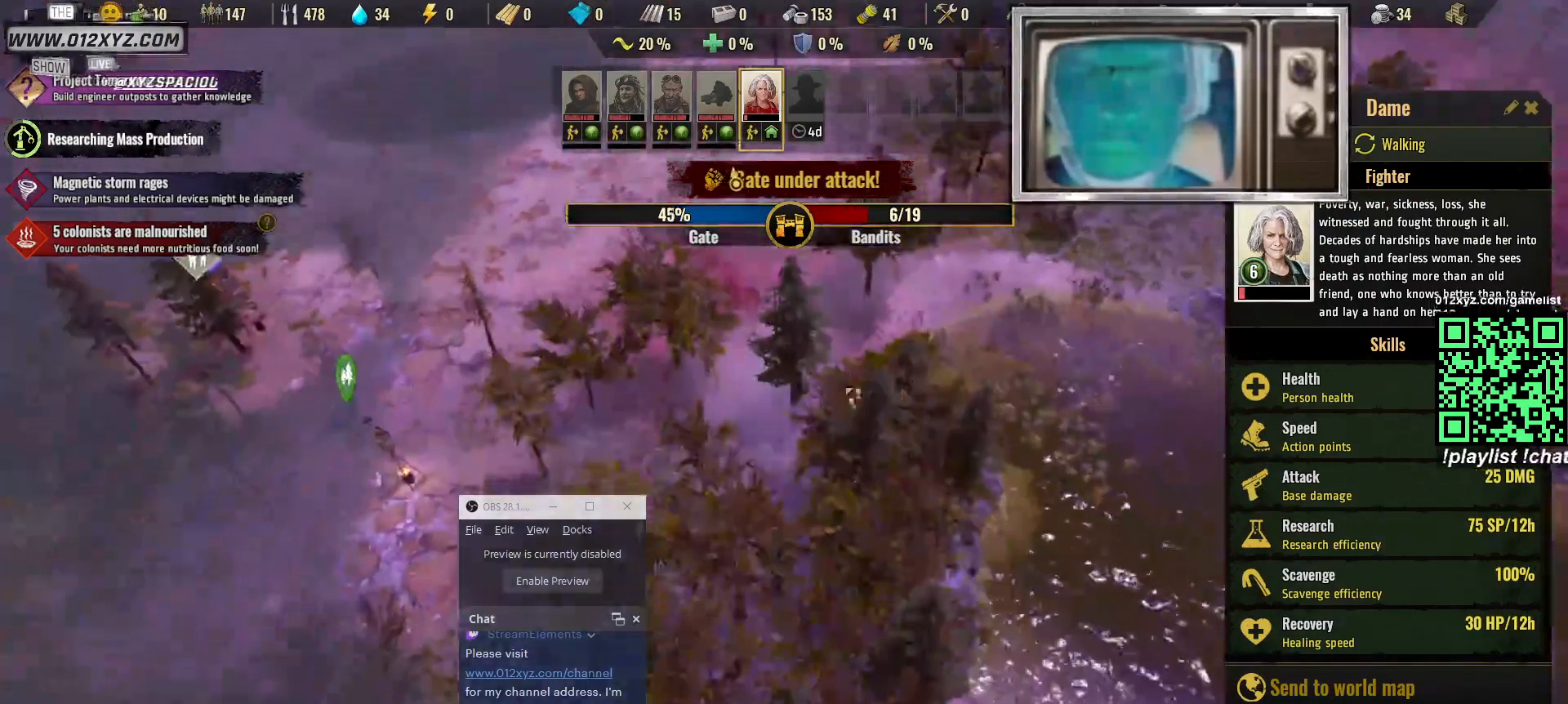
{"keys": [], "mouse": [], "events": [[100, "a", "down"], [367, "a", "up"]]}
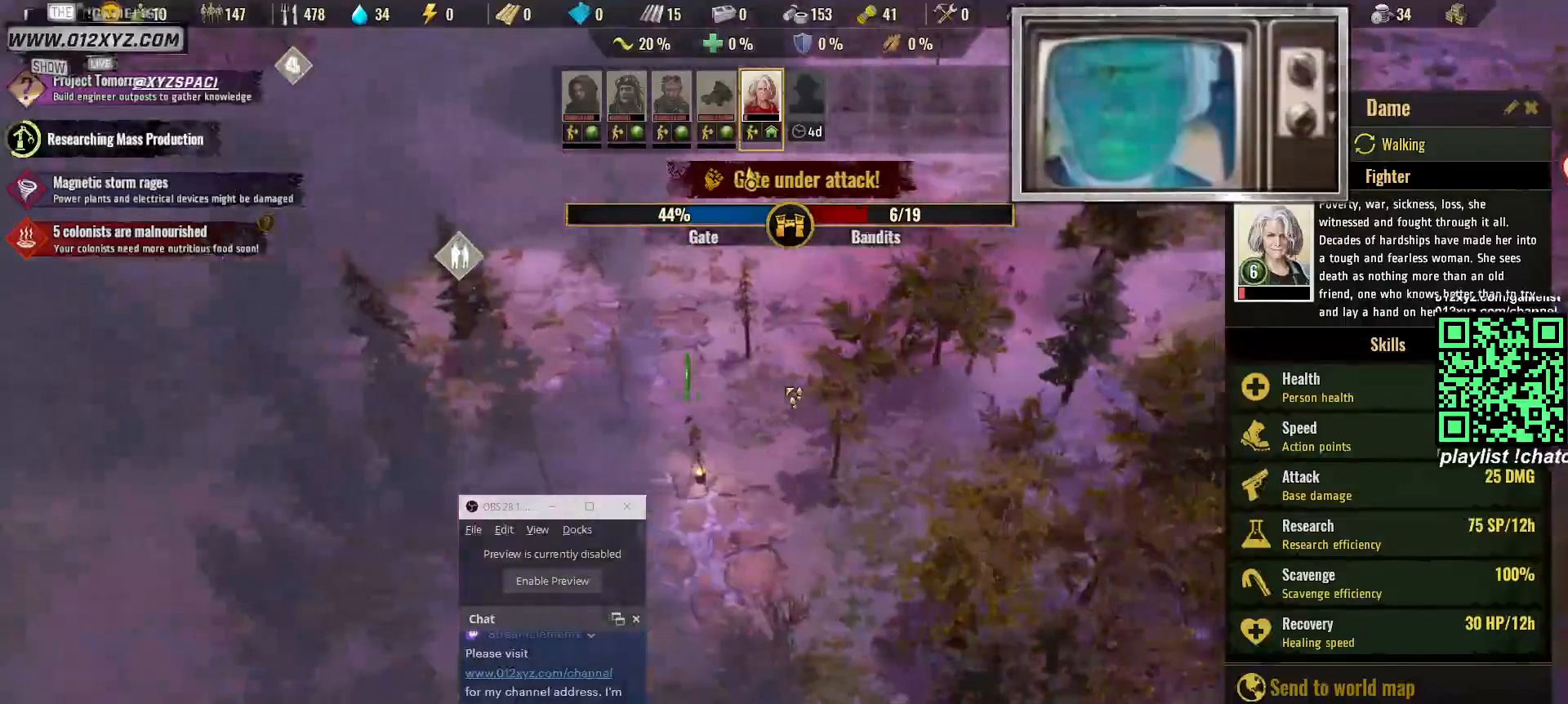
{"keys": [], "mouse": [], "events": []}
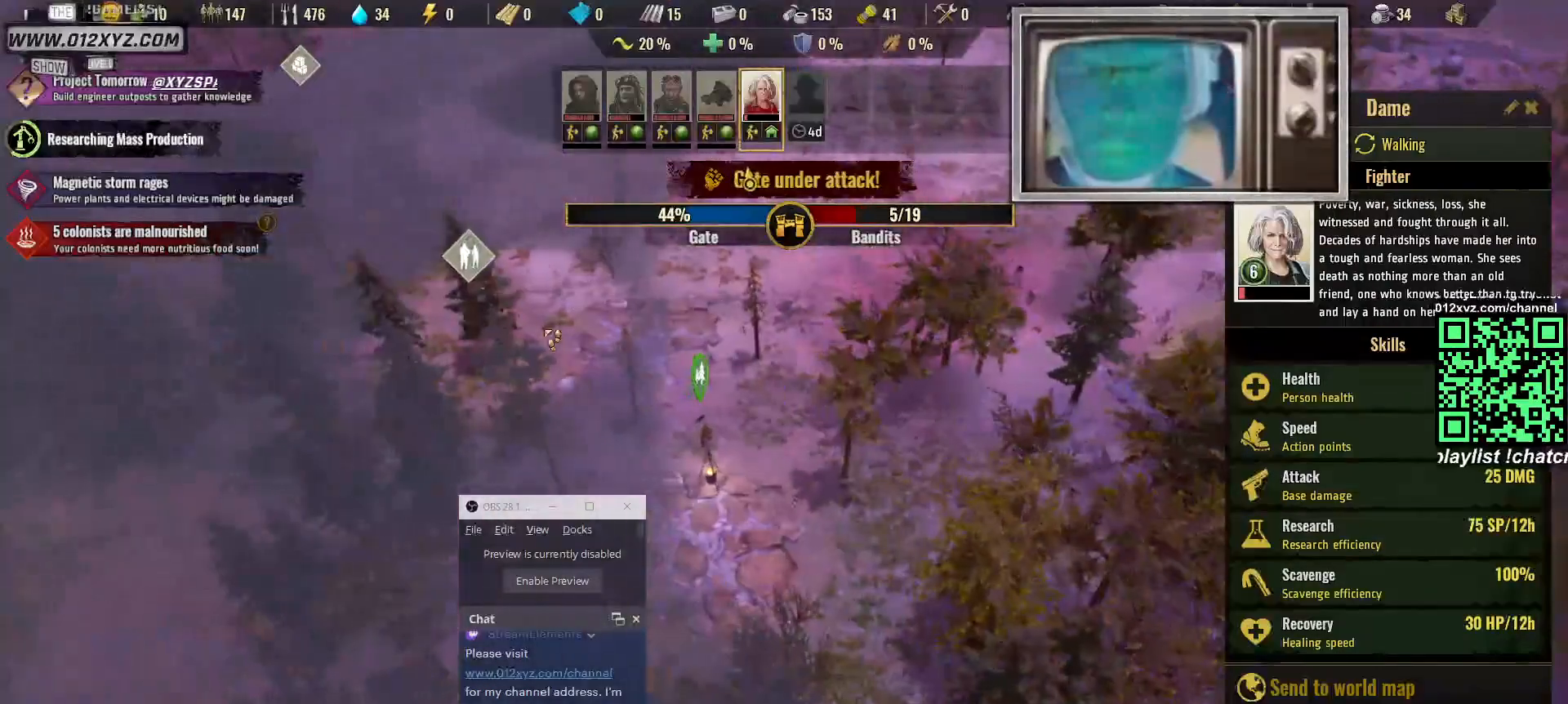
{"keys": [], "mouse": [], "events": []}